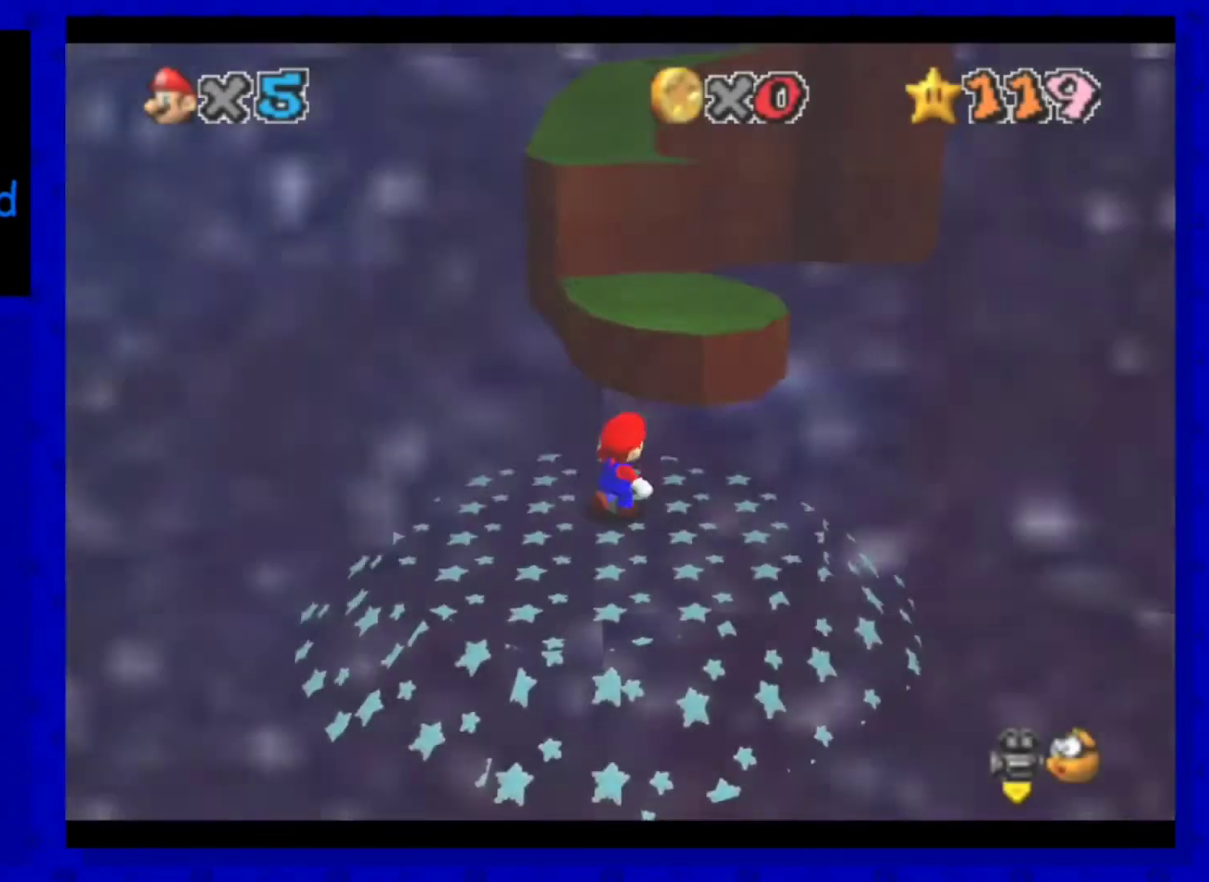
Gameplay with a controller (Nintendo layout); each line is a JSON object with the inputs held at the frame after it. "events" lists button and stick changes between this image and that frame as [ms after this image, input, new state], when the widget could be followed in between. Not read: L3 R3 START.
{"buttons": ["A"], "left_stick": "up", "events": [[120, "left_stick", "up"], [360, "A", "down"]]}
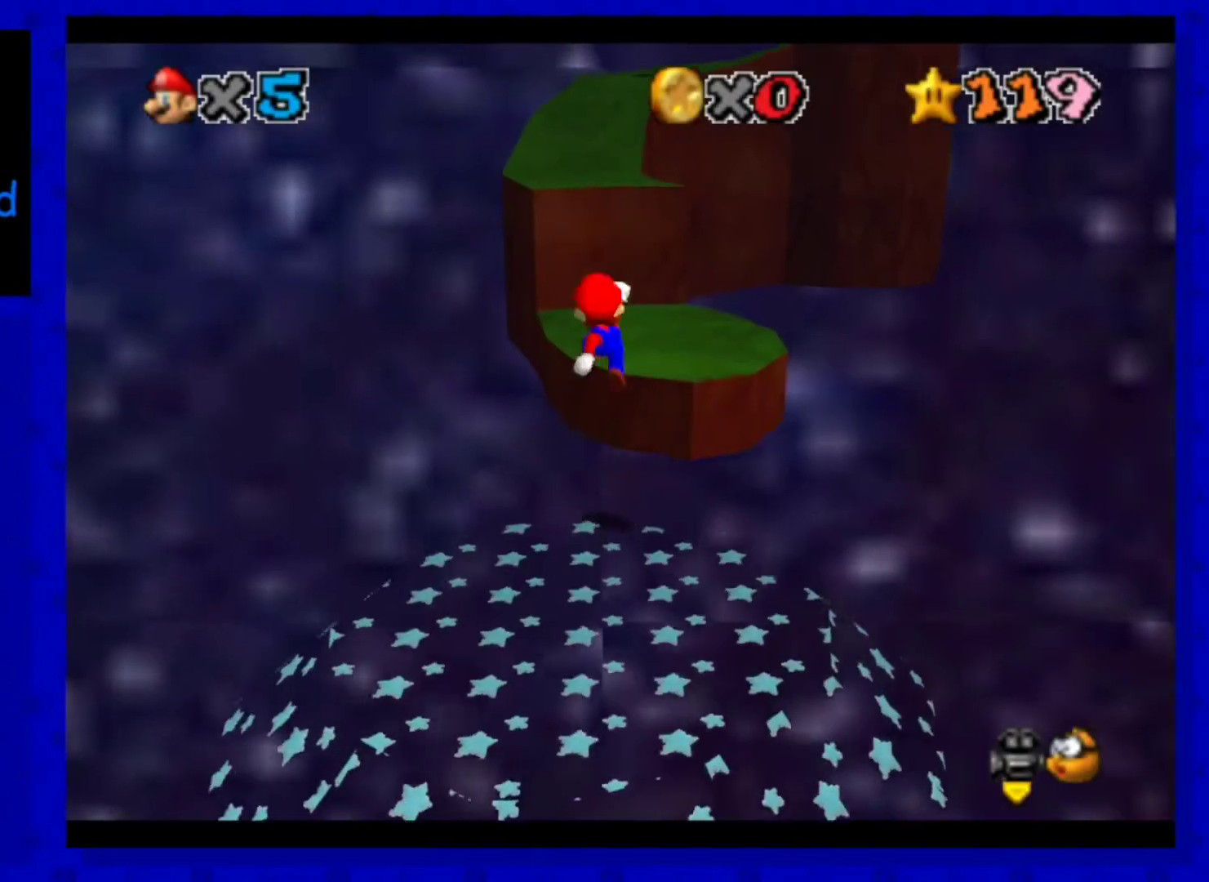
{"buttons": [], "left_stick": "up", "events": [[160, "left_stick", "down-right"], [320, "B", "down"], [320, "left_stick", "up"], [400, "A", "up"], [440, "B", "up"]]}
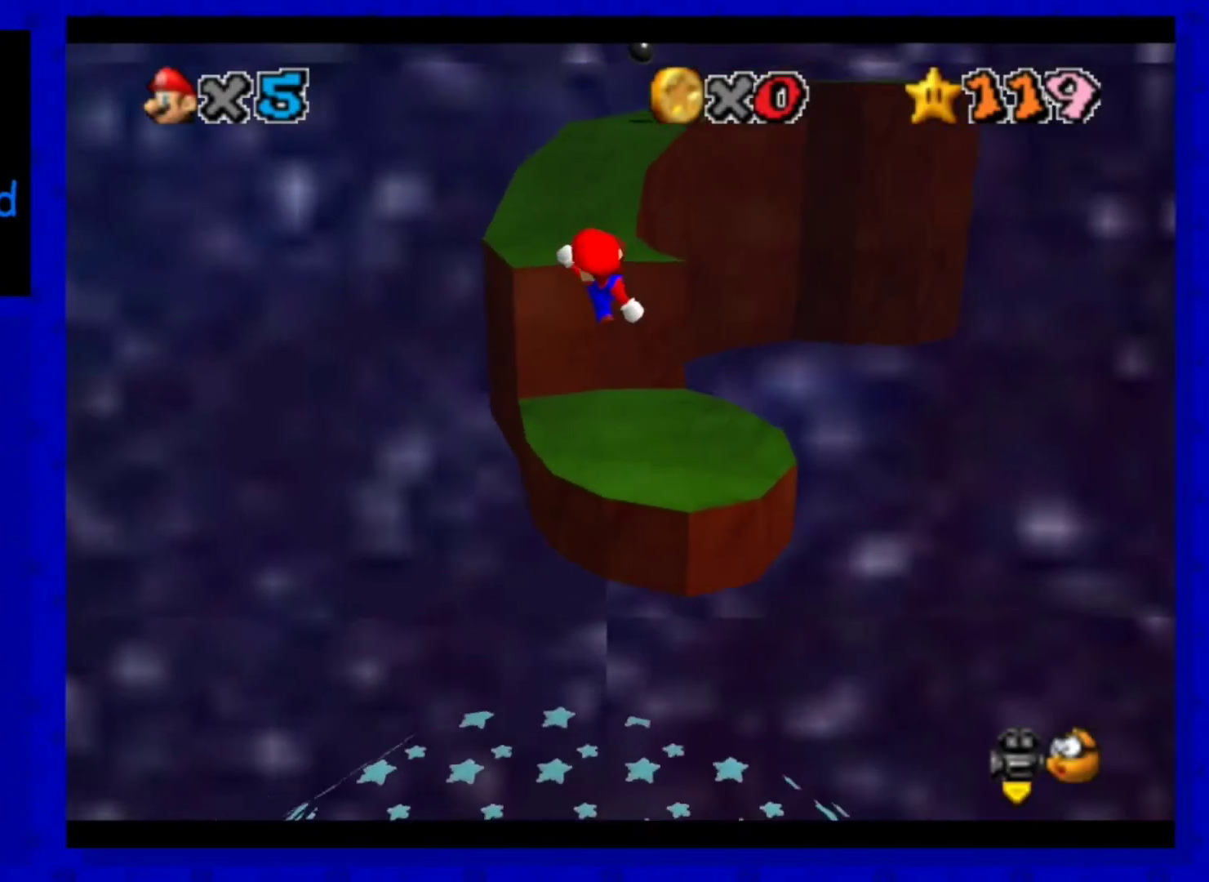
{"buttons": ["A"], "left_stick": "up-left", "events": [[120, "left_stick", "center"], [320, "left_stick", "up-left"], [480, "A", "down"]]}
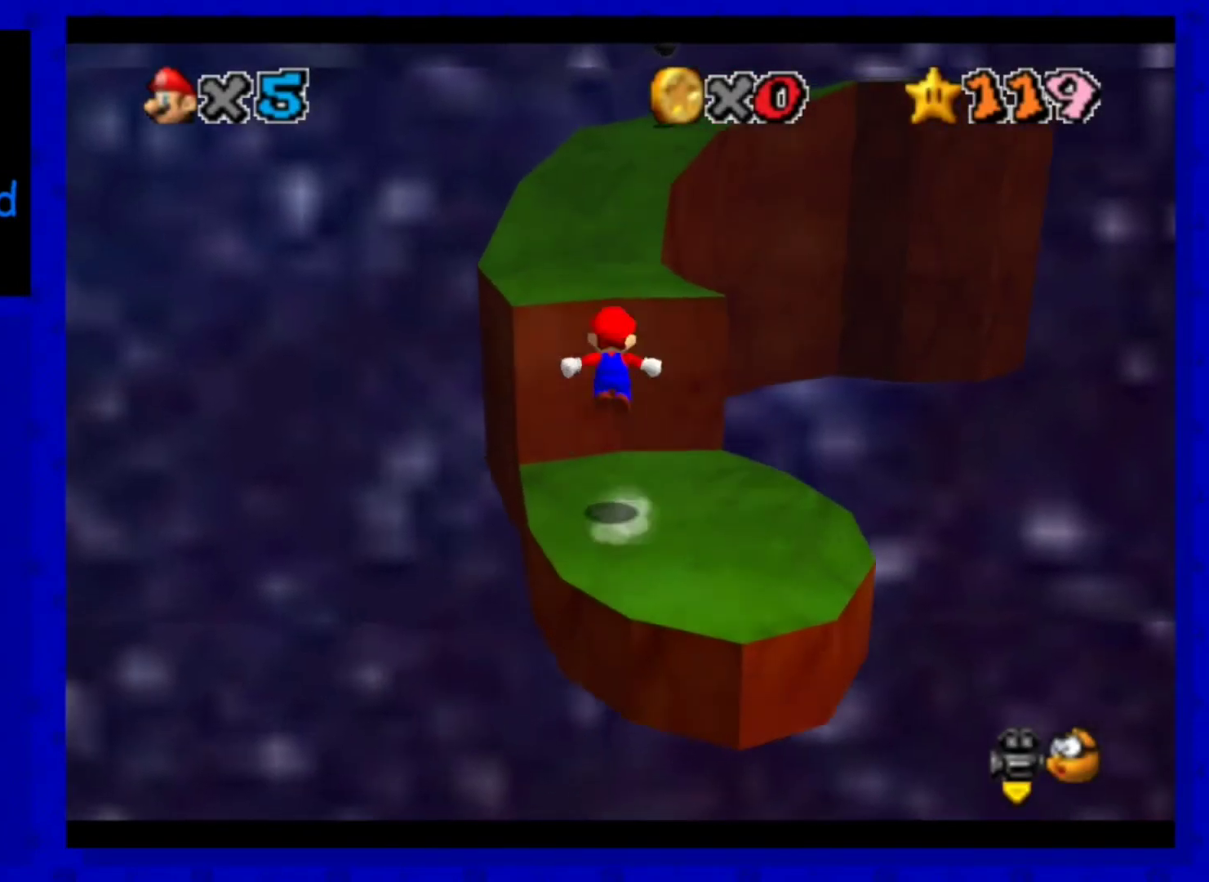
{"buttons": [], "left_stick": "up-left", "events": [[160, "A", "up"], [320, "C_LEFT", "down"], [400, "C_LEFT", "up"]]}
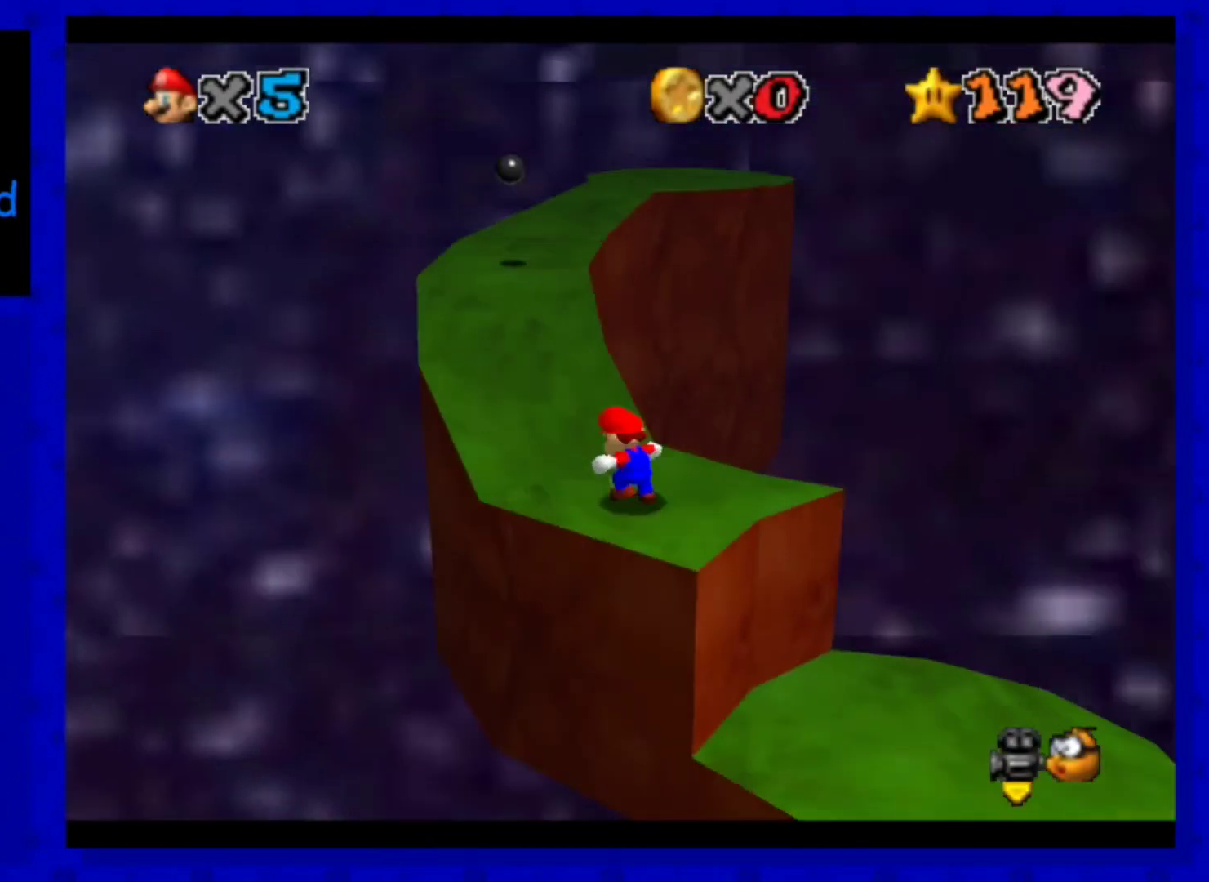
{"buttons": [], "left_stick": "up", "events": [[360, "left_stick", "up"]]}
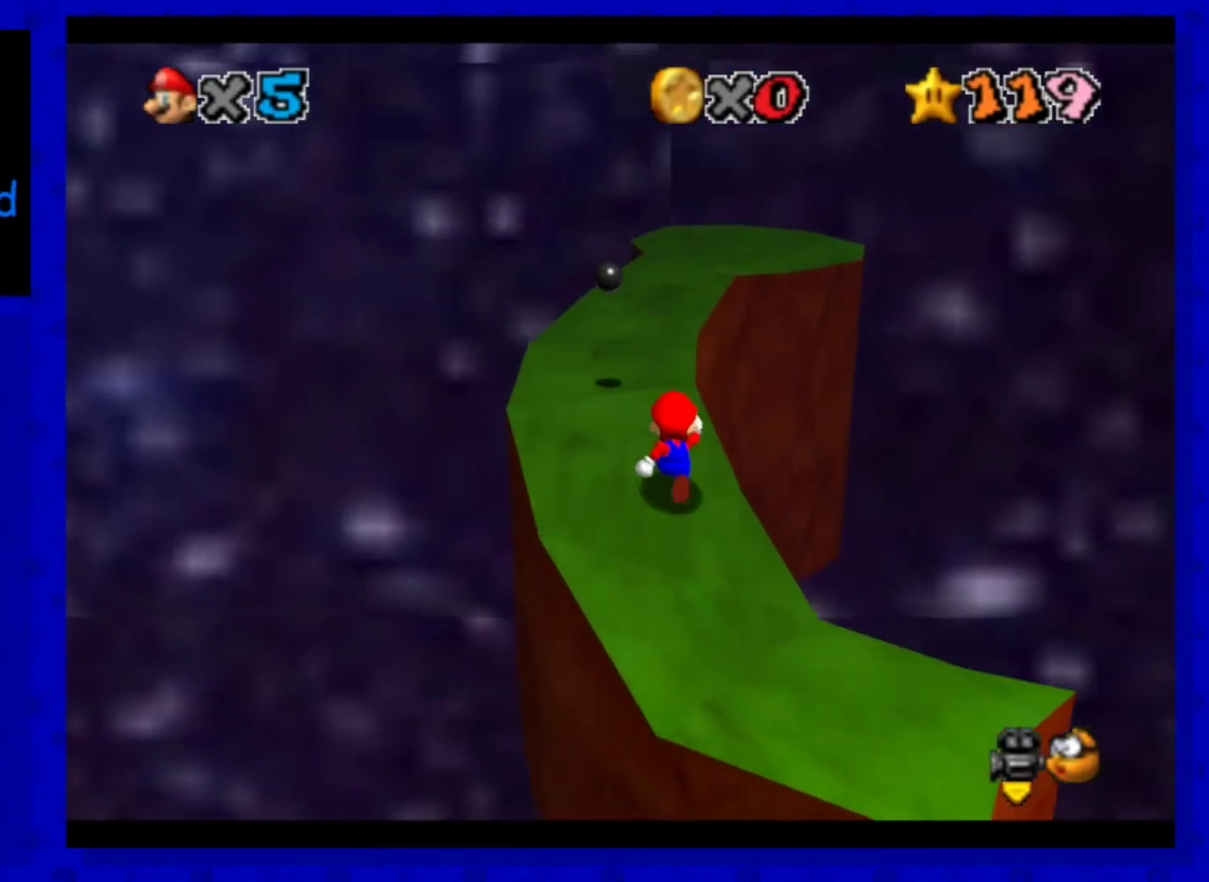
{"buttons": [], "left_stick": "up", "events": [[200, "A", "down"], [320, "A", "up"]]}
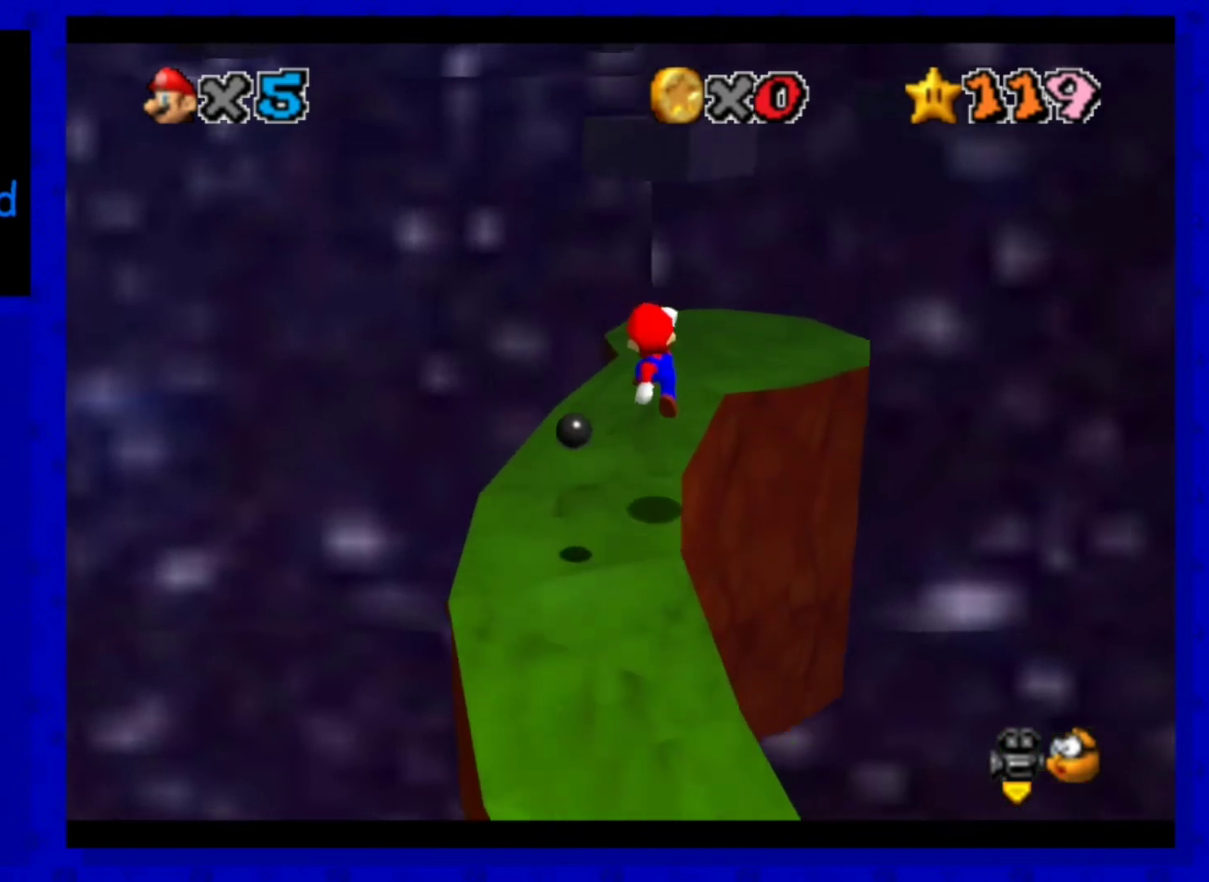
{"buttons": [], "left_stick": "up", "events": [[440, "A", "down"], [480, "A", "up"]]}
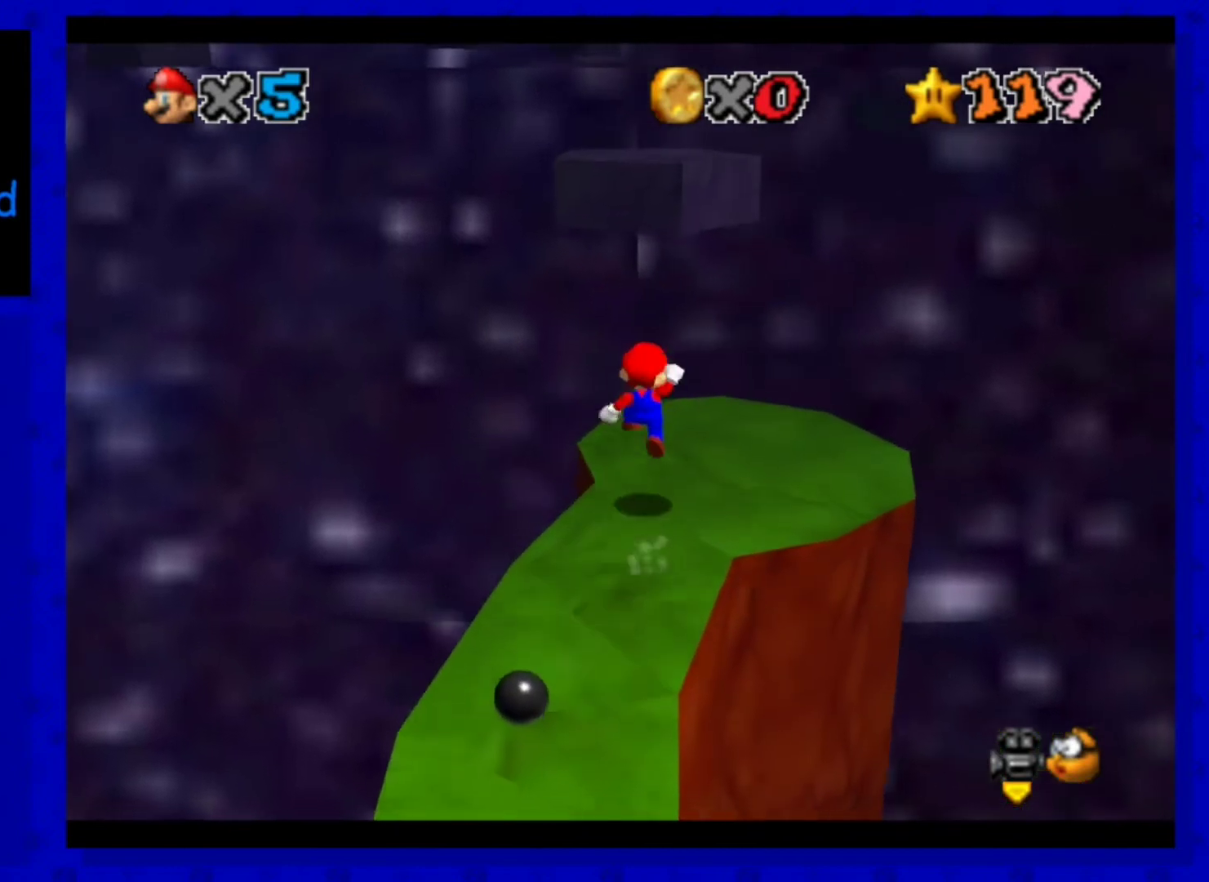
{"buttons": ["A"], "left_stick": "up", "events": [[120, "left_stick", "right"], [320, "left_stick", "up"], [400, "A", "down"]]}
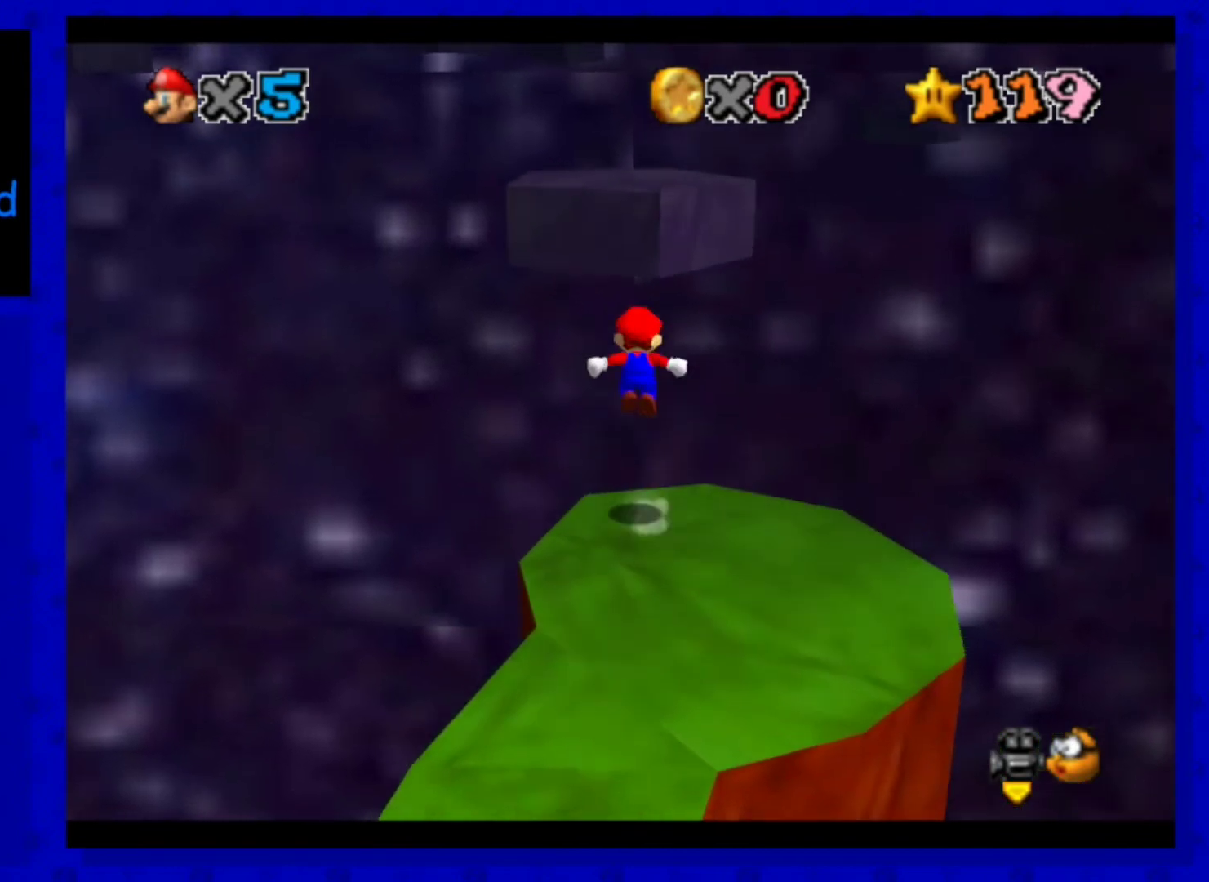
{"buttons": [], "left_stick": "up", "events": [[160, "left_stick", "center"], [400, "A", "up"], [520, "left_stick", "up"]]}
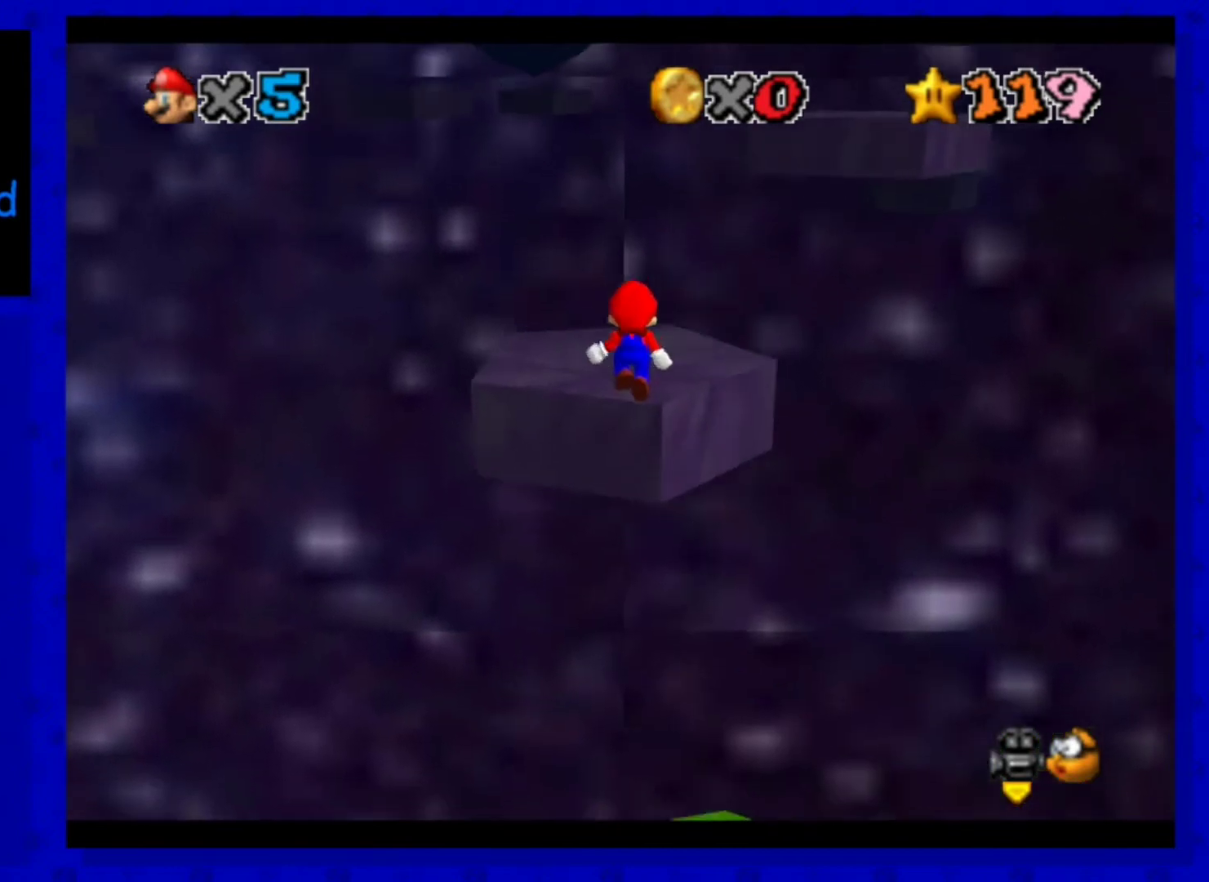
{"buttons": [], "left_stick": "up-right", "events": [[120, "left_stick", "center"], [400, "left_stick", "up-right"]]}
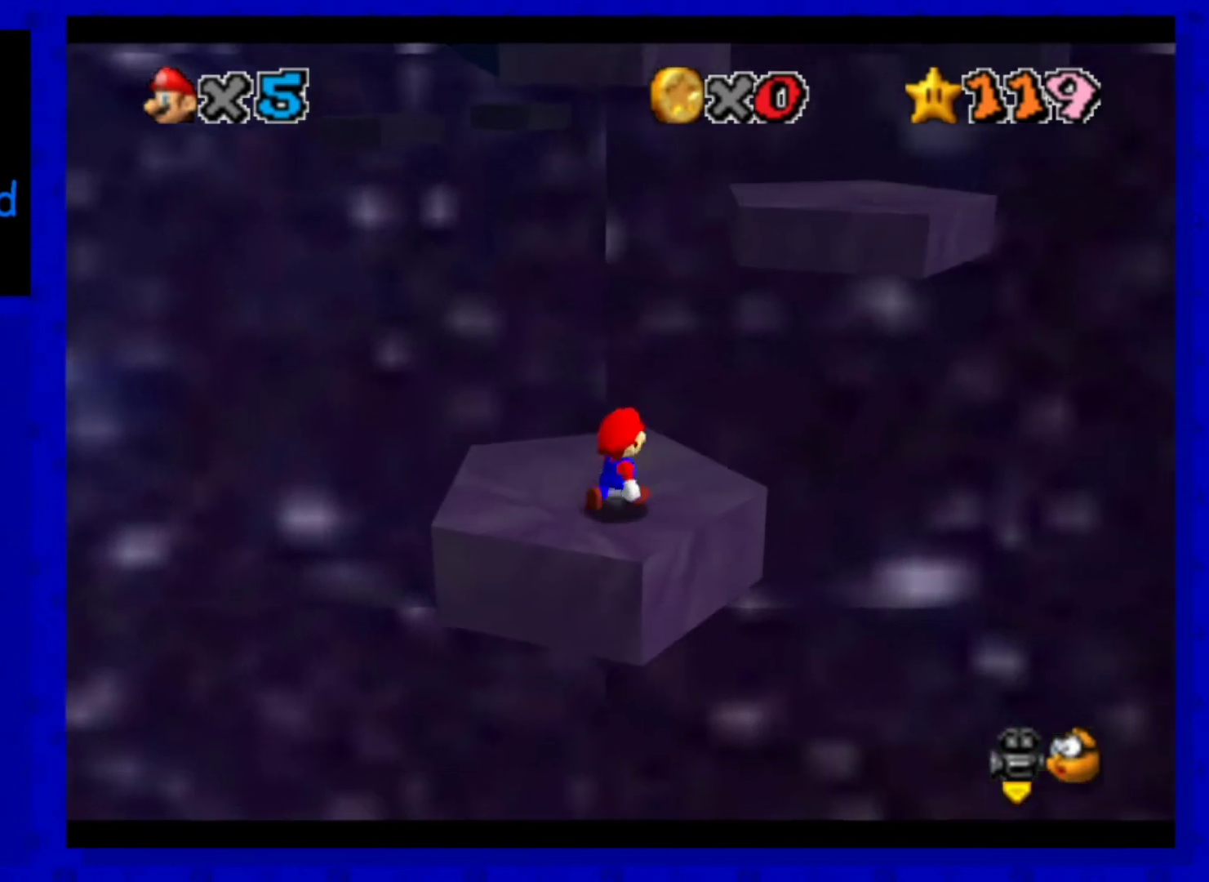
{"buttons": [], "left_stick": "up-right", "events": [[40, "left_stick", "center"], [120, "A", "down"], [200, "A", "up"], [280, "left_stick", "up"], [520, "left_stick", "up-right"]]}
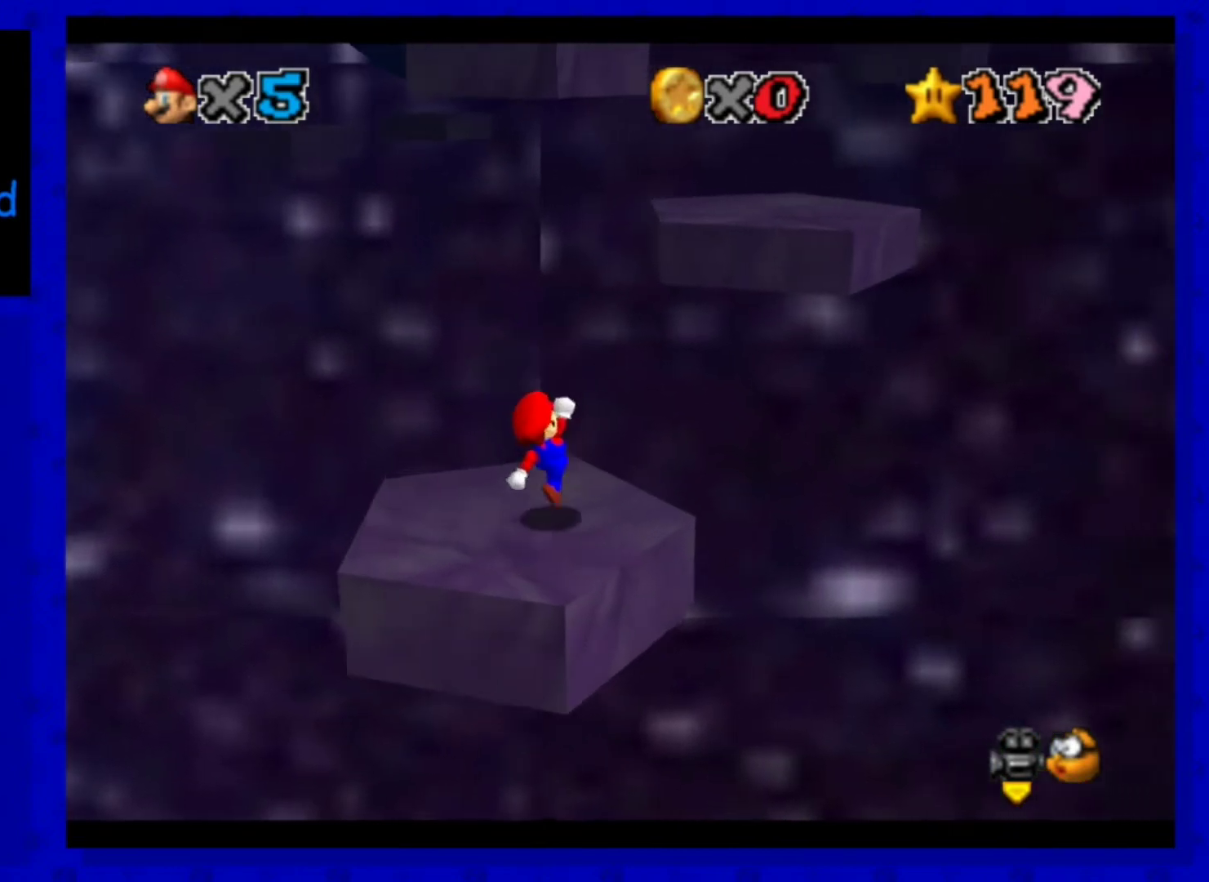
{"buttons": ["A"], "left_stick": "up-right", "events": [[200, "A", "down"]]}
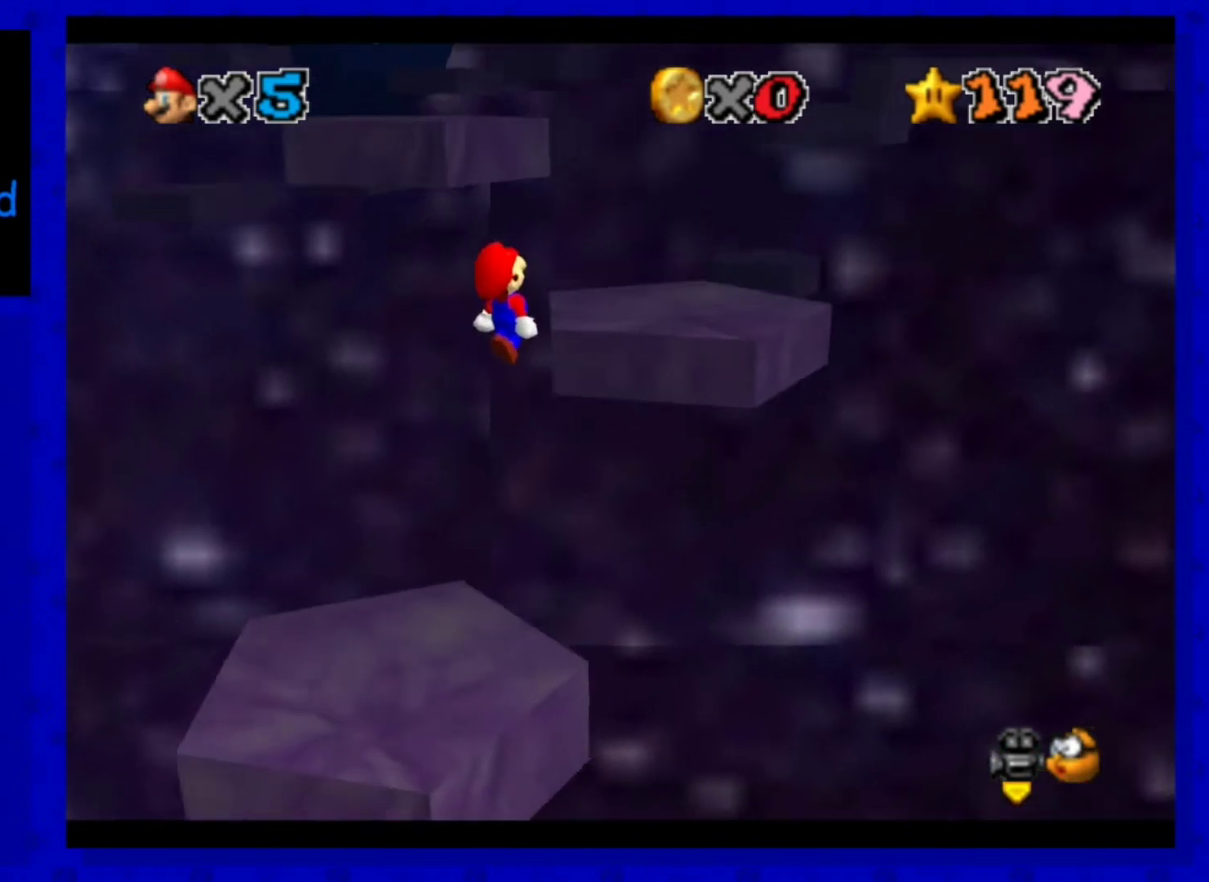
{"buttons": [], "left_stick": "center", "events": [[240, "A", "up"], [320, "left_stick", "center"]]}
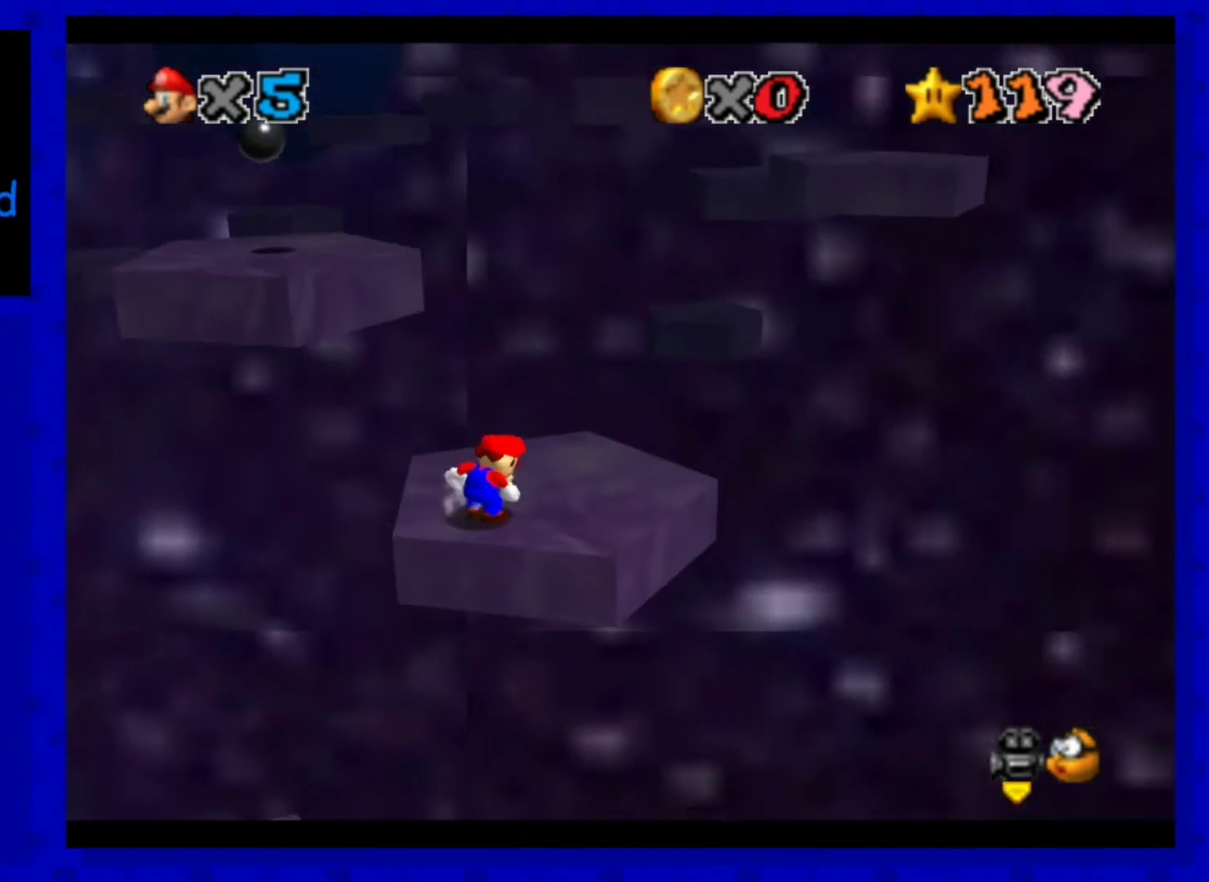
{"buttons": [], "left_stick": "center", "events": []}
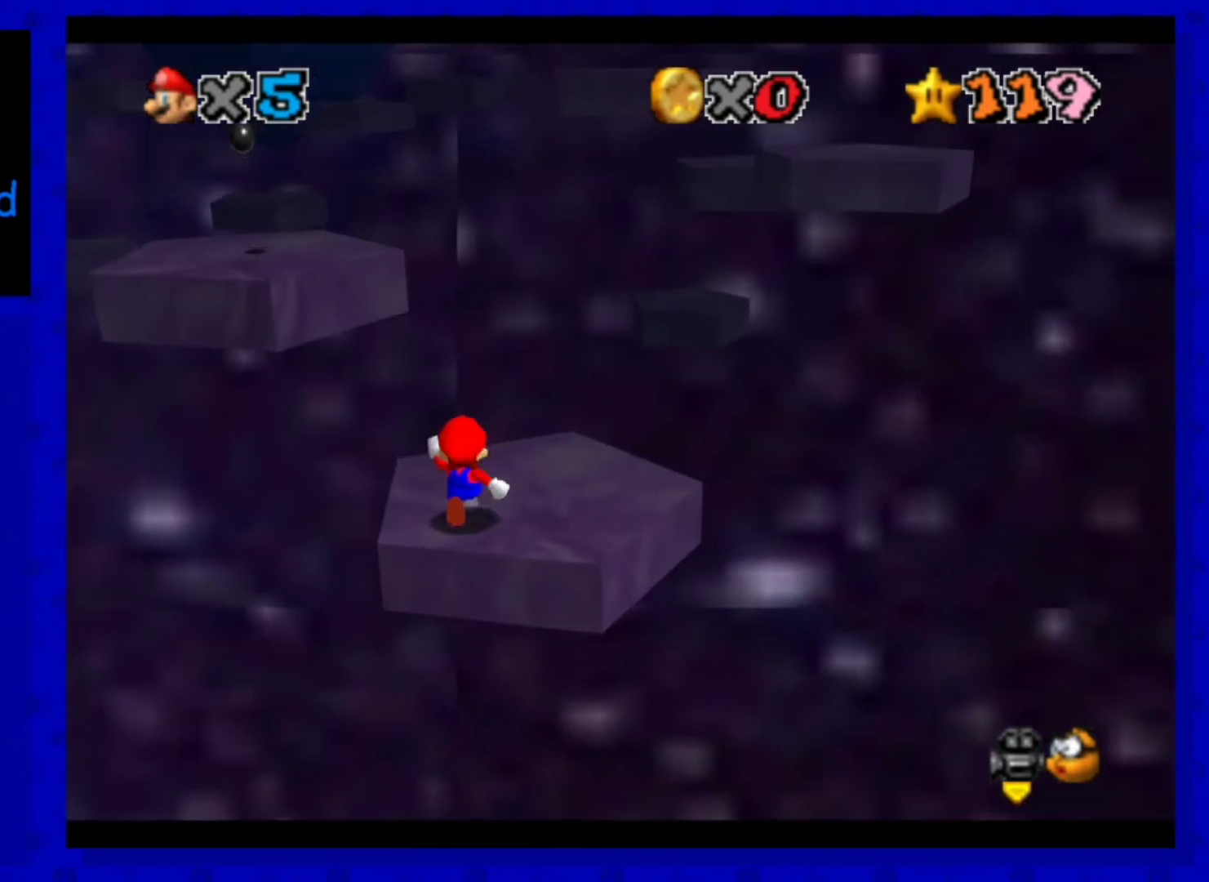
{"buttons": [], "left_stick": "right", "events": [[40, "left_stick", "up"], [120, "left_stick", "center"], [280, "A", "down"], [320, "left_stick", "right"], [440, "A", "up"]]}
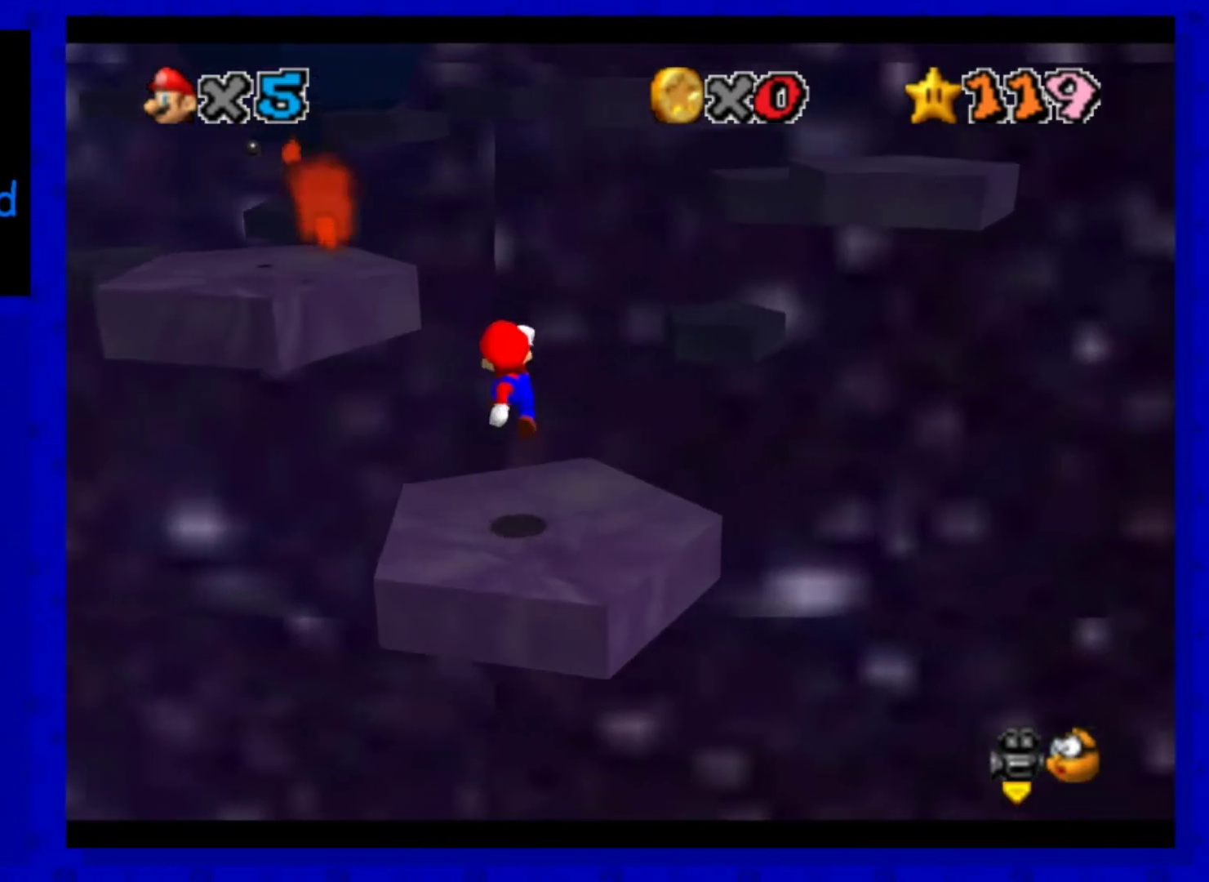
{"buttons": ["A"], "left_stick": "center", "events": [[320, "A", "down"], [400, "left_stick", "center"]]}
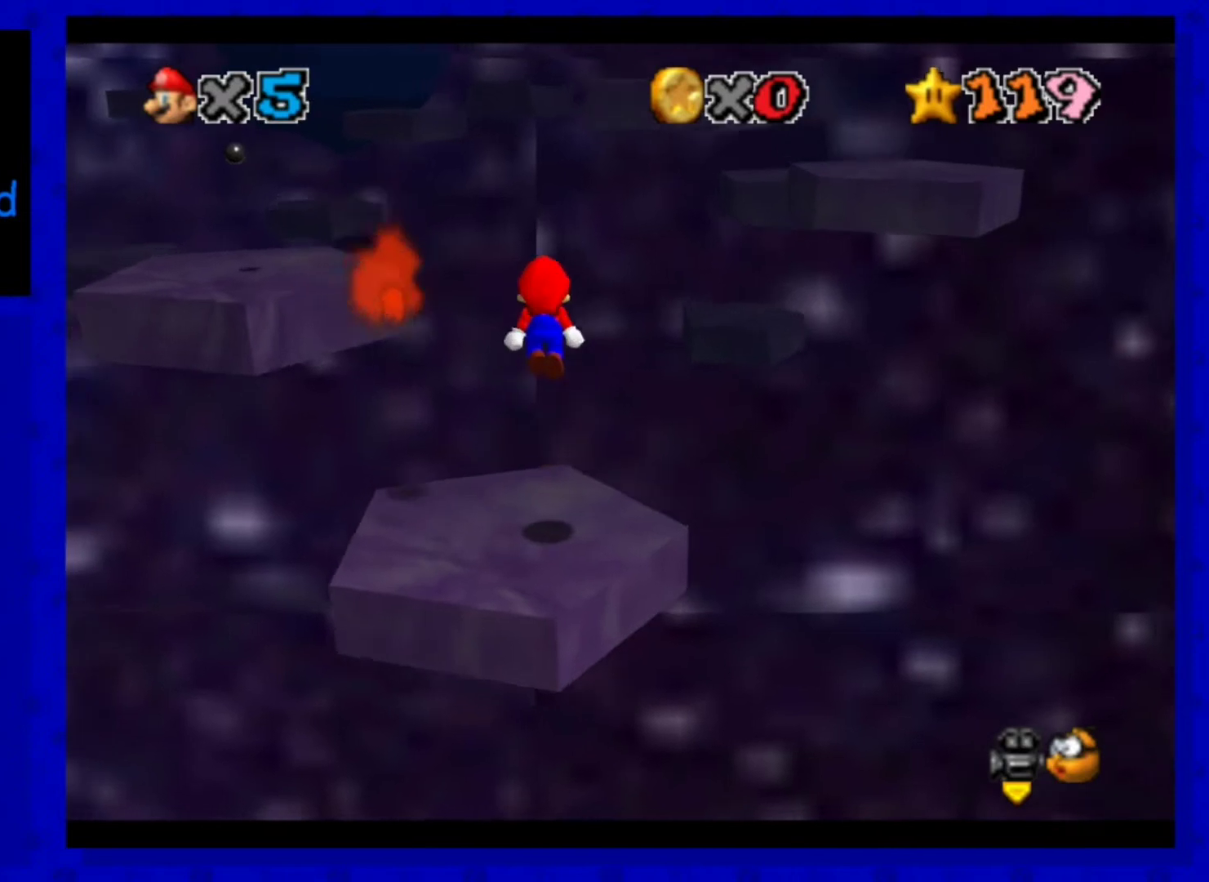
{"buttons": [], "left_stick": "center", "events": [[200, "left_stick", "left"], [240, "B", "down"], [320, "A", "up"], [400, "B", "up"], [480, "left_stick", "center"]]}
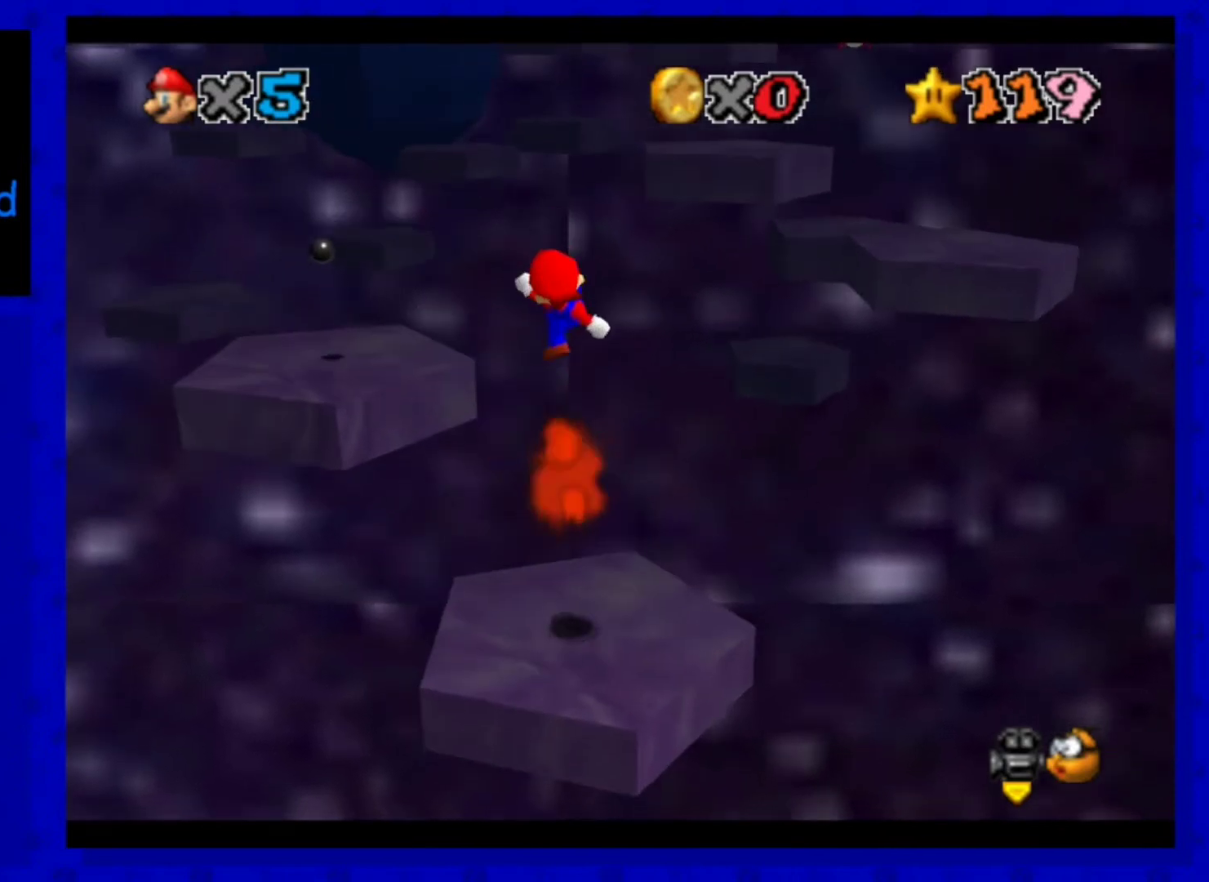
{"buttons": [], "left_stick": "up", "events": [[120, "C_RIGHT", "down"], [120, "left_stick", "left"], [200, "C_RIGHT", "up"], [240, "left_stick", "center"], [480, "left_stick", "up"]]}
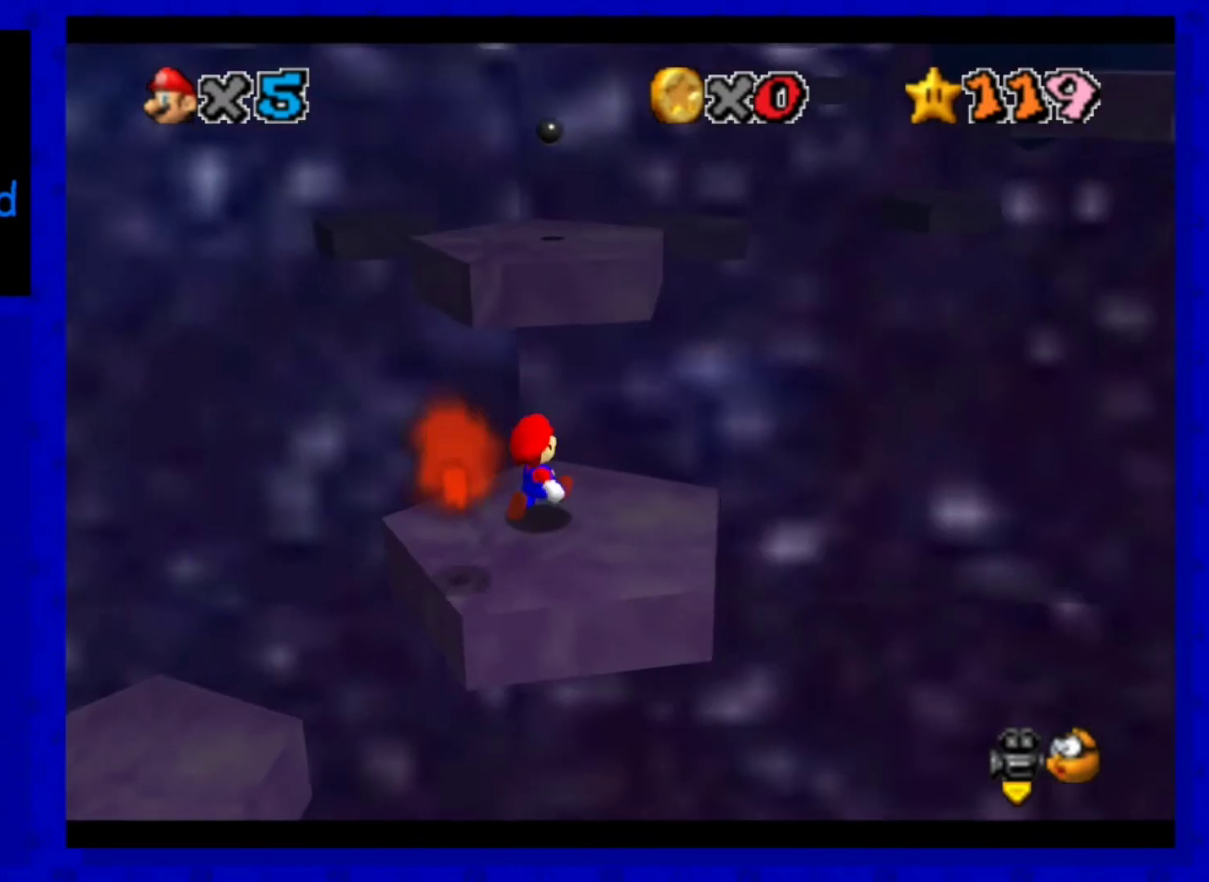
{"buttons": ["A"], "left_stick": "up", "events": [[400, "A", "down"]]}
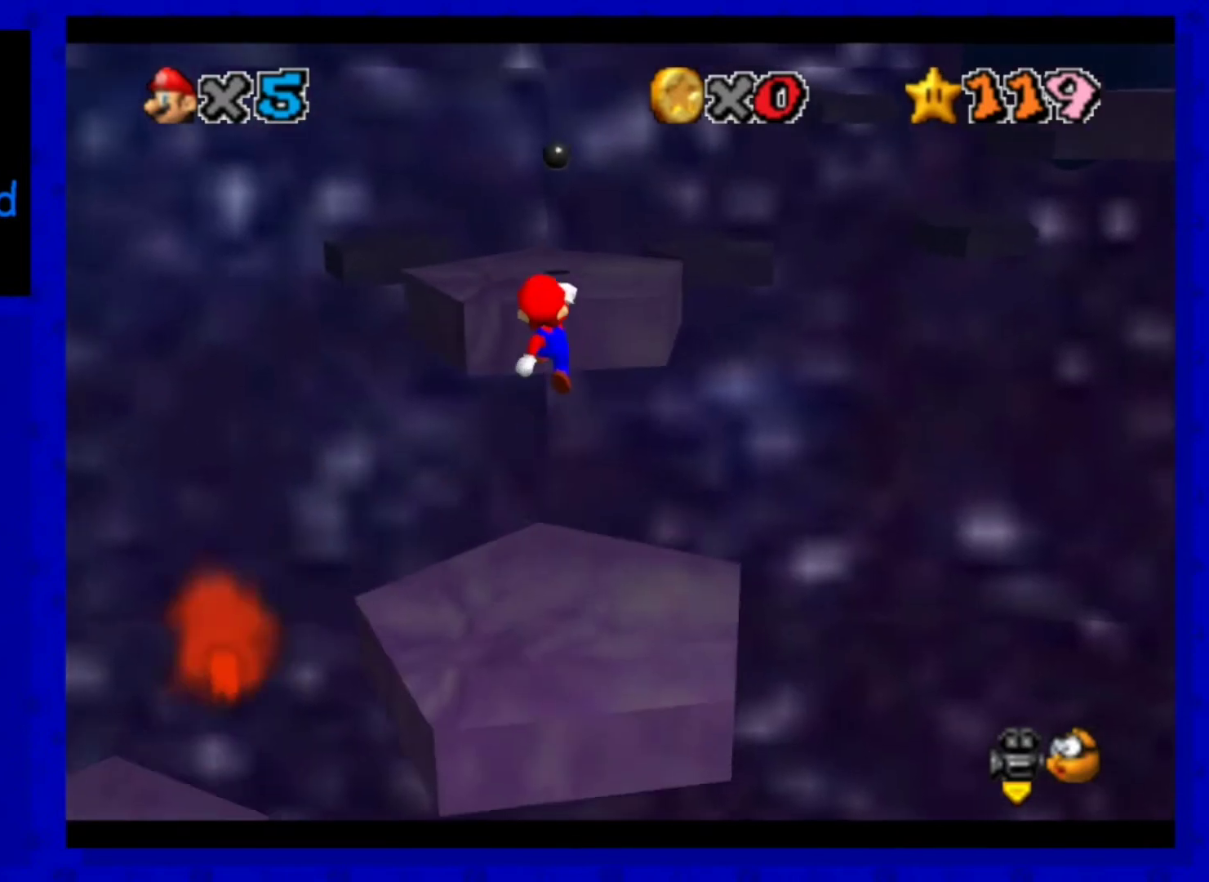
{"buttons": ["C_LEFT"], "left_stick": "center", "events": [[160, "left_stick", "up-left"], [240, "A", "up"], [320, "left_stick", "center"], [480, "C_LEFT", "down"]]}
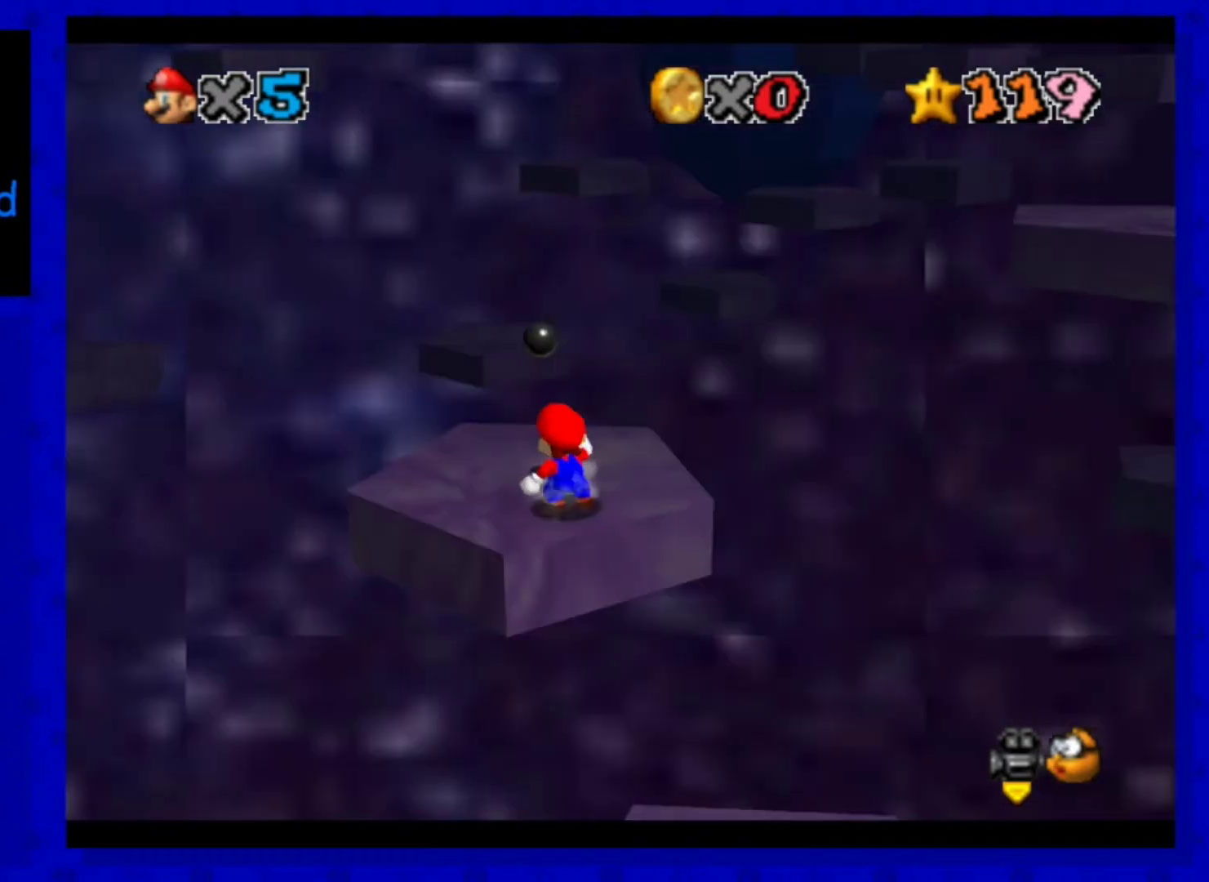
{"buttons": [], "left_stick": "up-left", "events": [[80, "C_LEFT", "up"], [120, "C_LEFT", "down"], [240, "C_LEFT", "up"], [280, "left_stick", "left"], [520, "left_stick", "up-left"]]}
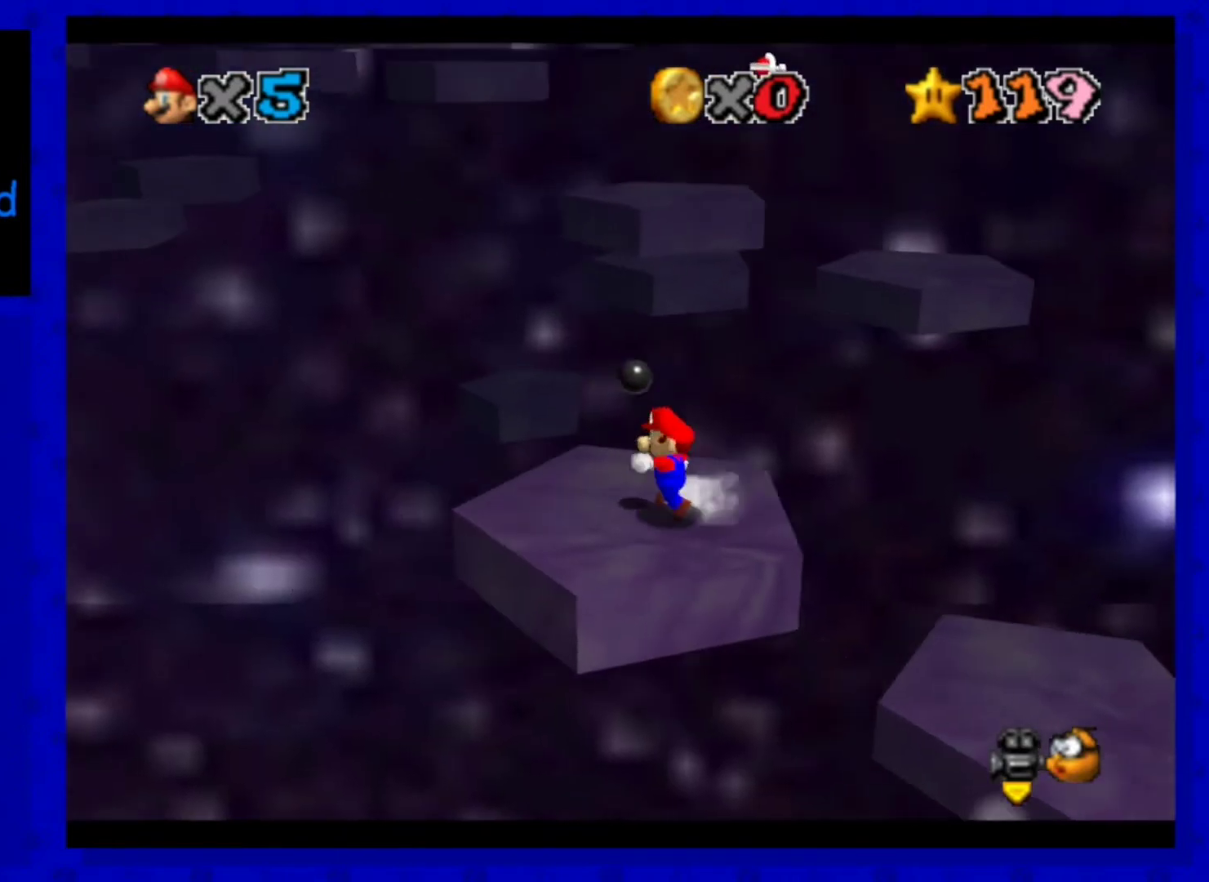
{"buttons": ["A", "Z"], "left_stick": "up", "events": [[120, "left_stick", "up"], [360, "Z", "down"], [400, "A", "down"]]}
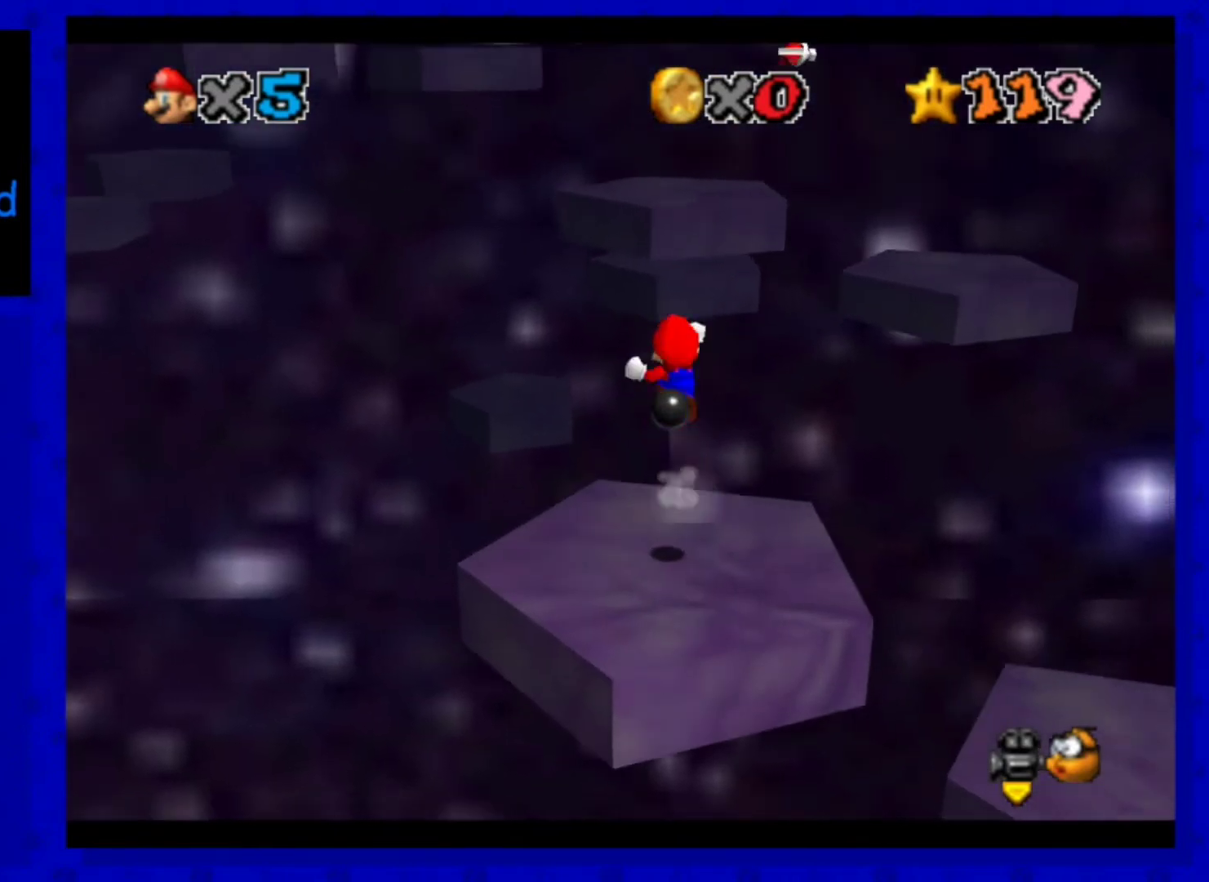
{"buttons": [], "left_stick": "up", "events": [[160, "Z", "up"], [320, "A", "up"]]}
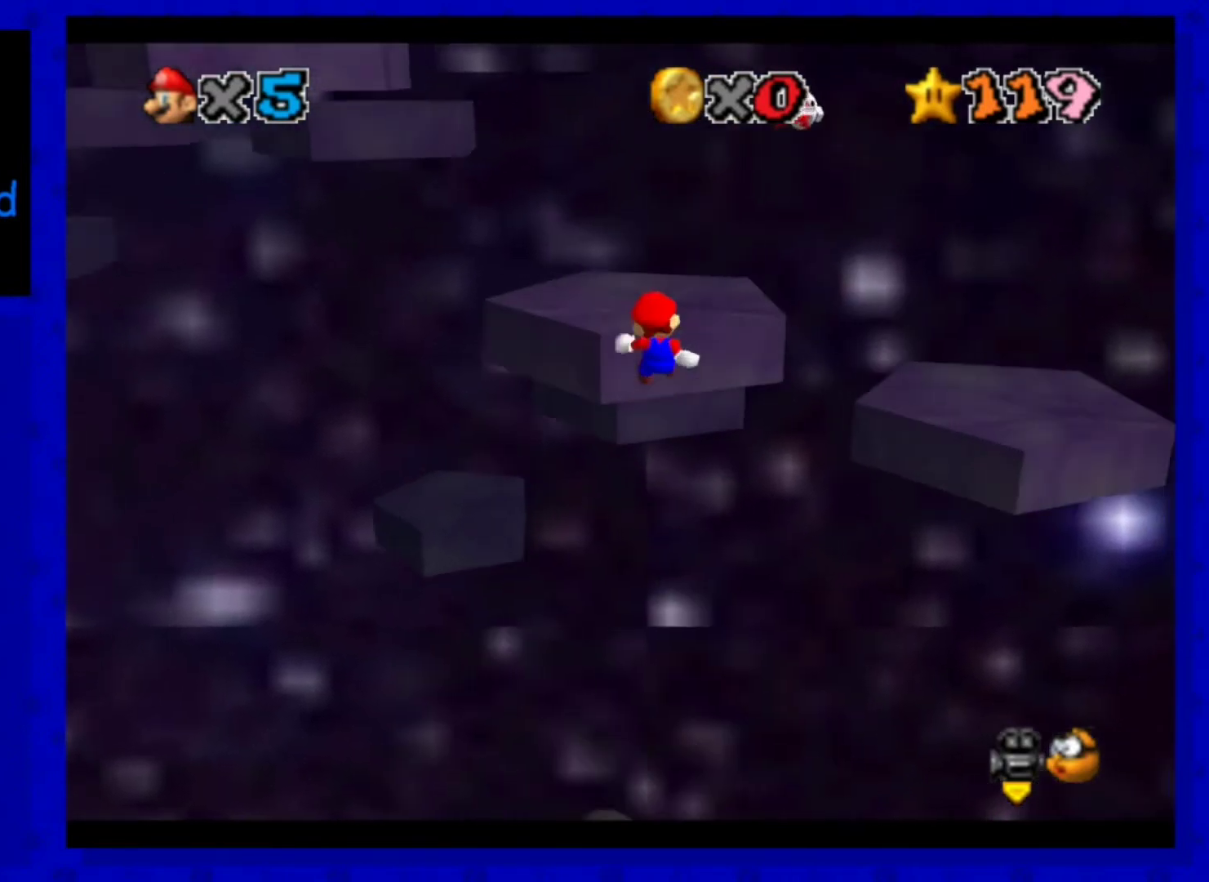
{"buttons": [], "left_stick": "center", "events": [[200, "left_stick", "center"], [320, "A", "down"], [400, "A", "up"]]}
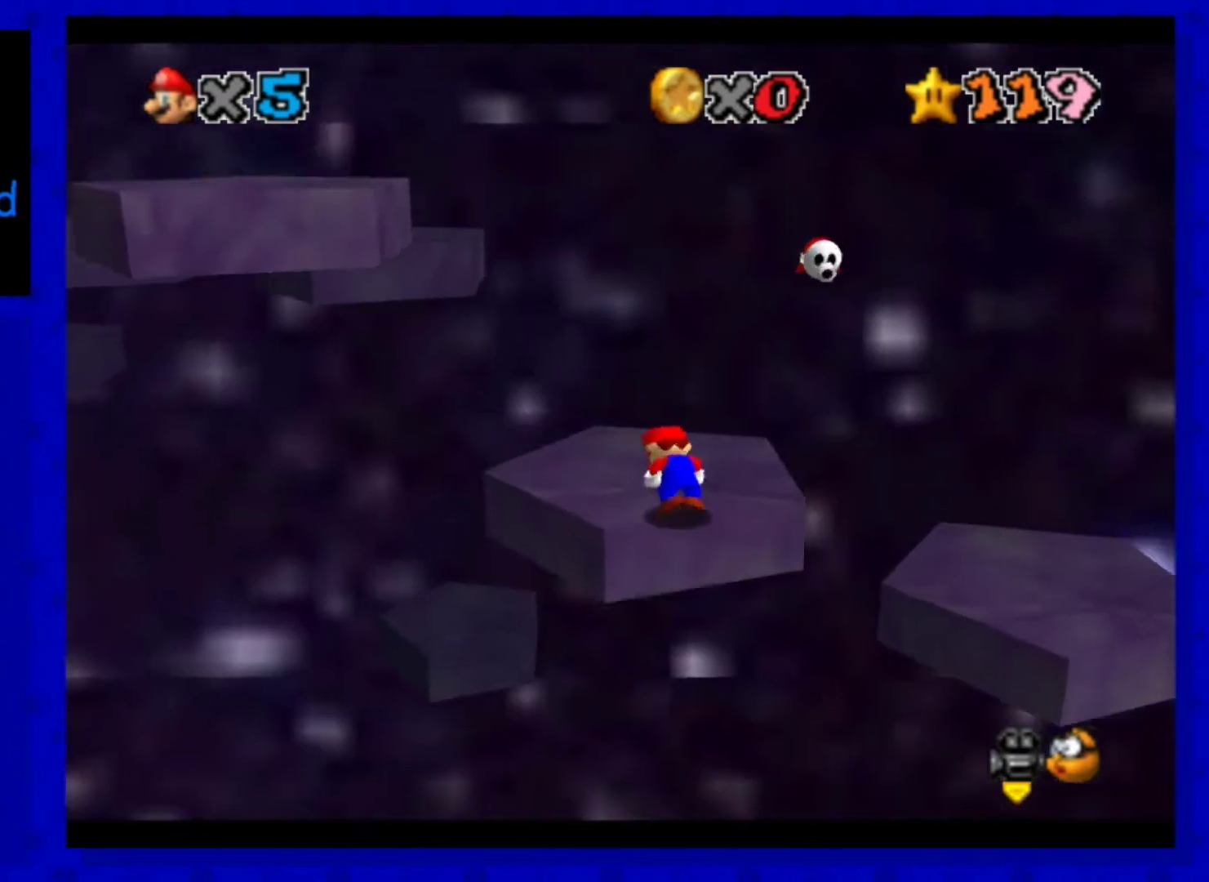
{"buttons": [], "left_stick": "up", "events": [[40, "C_RIGHT", "down"], [120, "left_stick", "up-left"], [200, "C_RIGHT", "up"], [400, "left_stick", "up"]]}